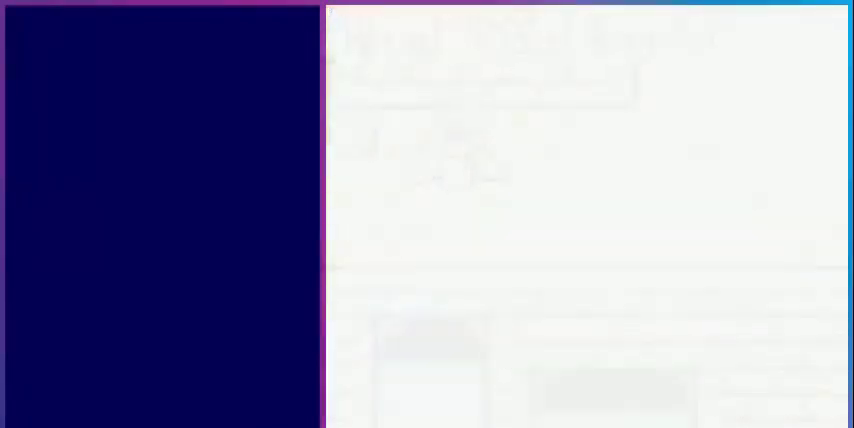
Gameplay with a controller (Nintendo layout); each line is a JSON object with the inputs held at the frame after it. "events" lists button and stick changes between this image and that frame as [ms after this image, input, new state], when the widget could be followed in between. Not read: L3 R3.
{"buttons": [], "events": []}
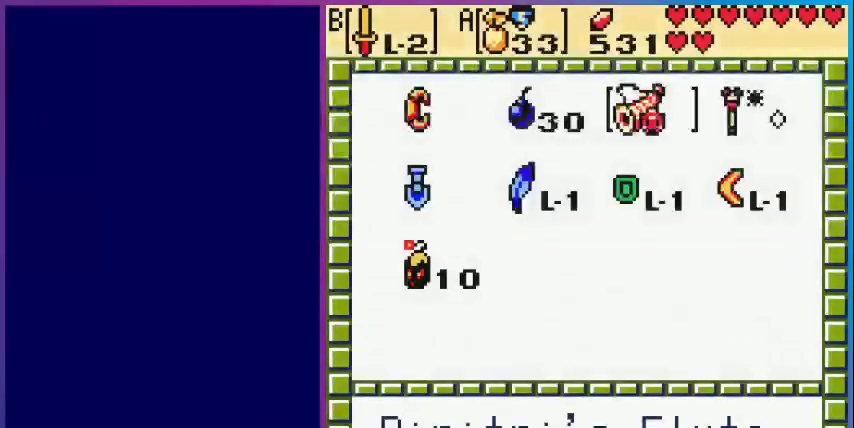
{"buttons": ["A"], "events": [[360, "DPAD_RIGHT", "down"], [480, "A", "down"], [480, "DPAD_RIGHT", "up"]]}
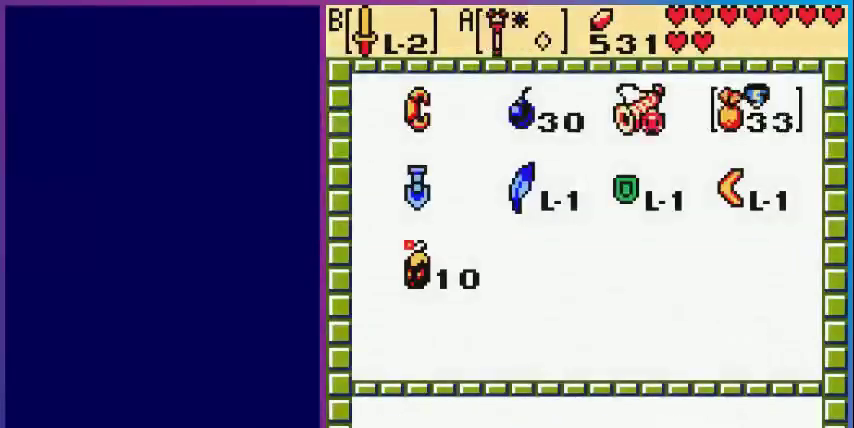
{"buttons": [], "events": [[120, "A", "up"], [120, "START", "down"], [280, "START", "up"]]}
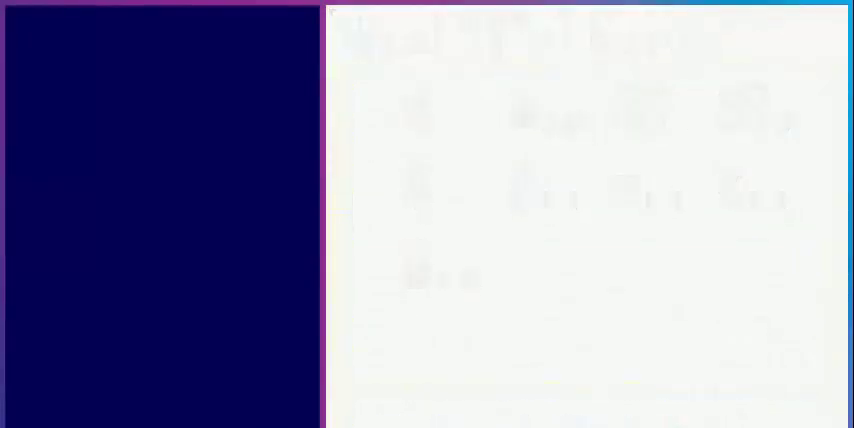
{"buttons": [], "events": [[280, "A", "down"], [440, "A", "up"]]}
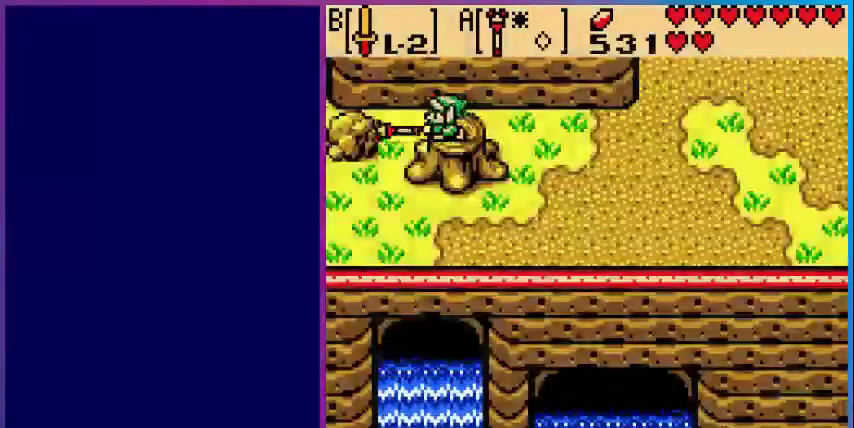
{"buttons": [], "events": []}
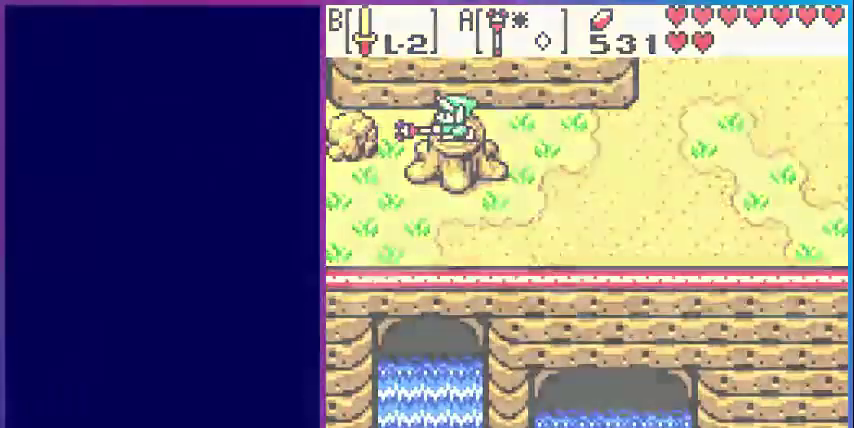
{"buttons": [], "events": []}
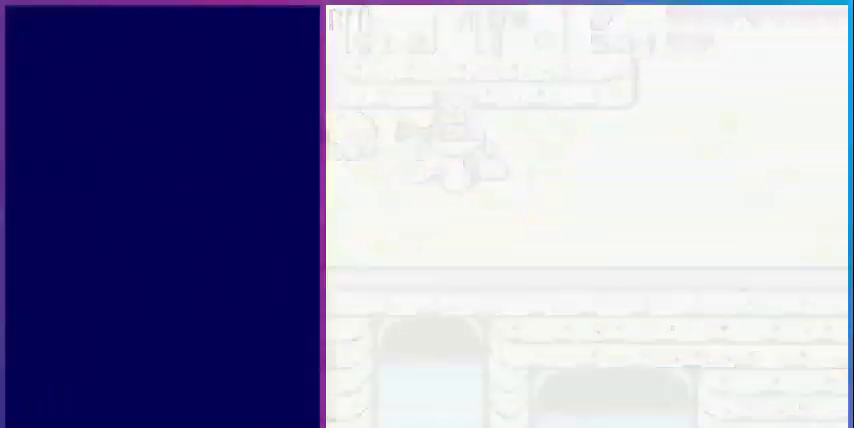
{"buttons": [], "events": []}
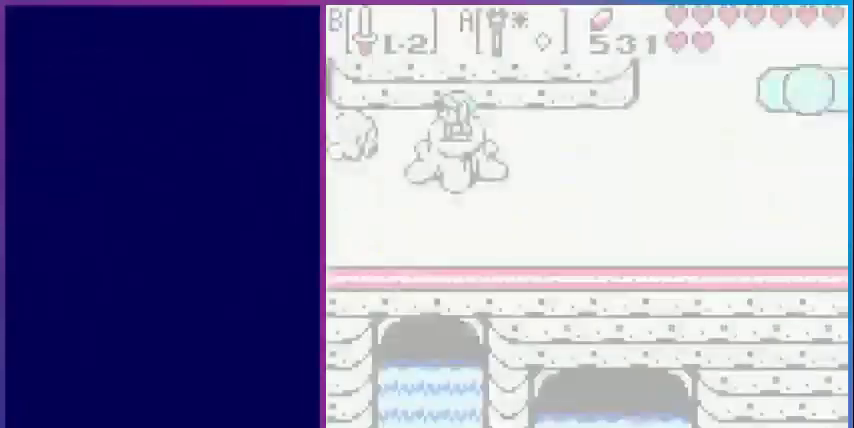
{"buttons": ["A"], "events": [[480, "A", "down"]]}
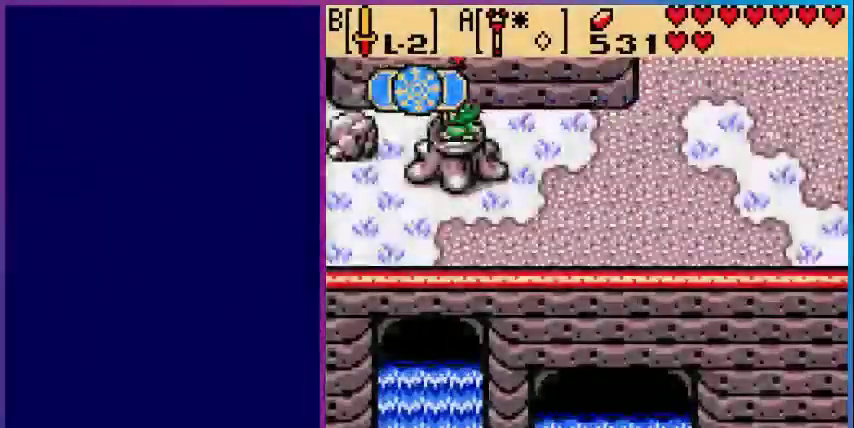
{"buttons": [], "events": [[160, "A", "up"]]}
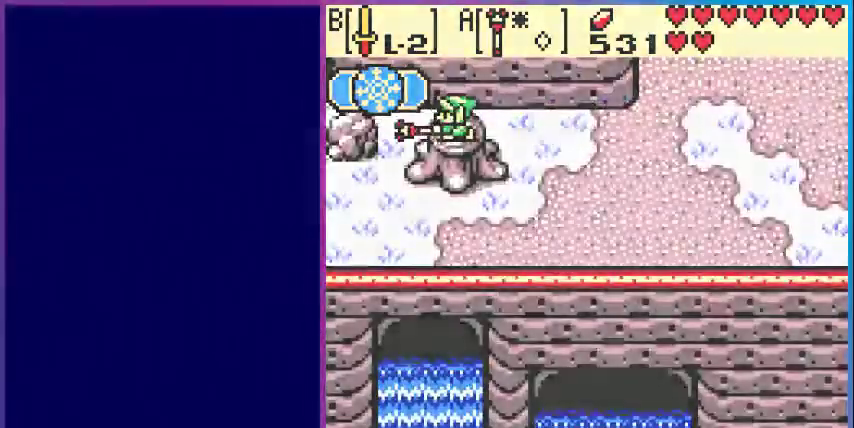
{"buttons": [], "events": []}
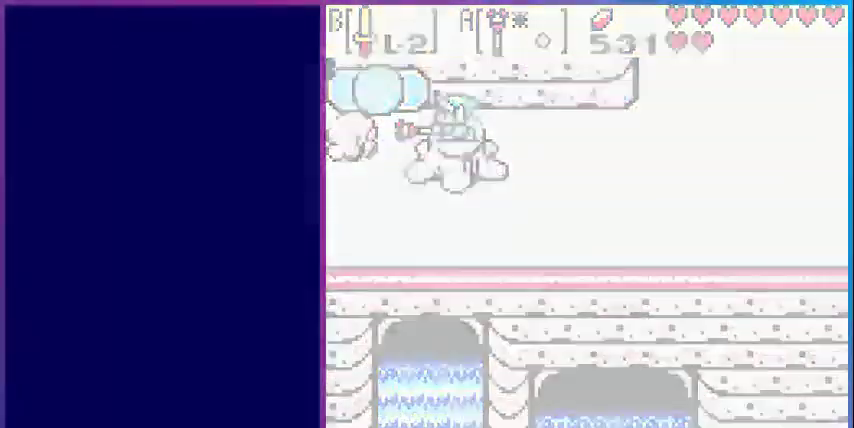
{"buttons": [], "events": []}
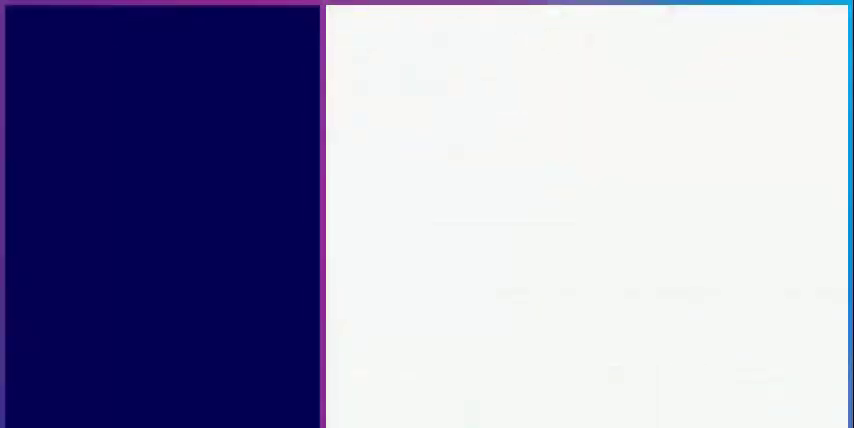
{"buttons": [], "events": []}
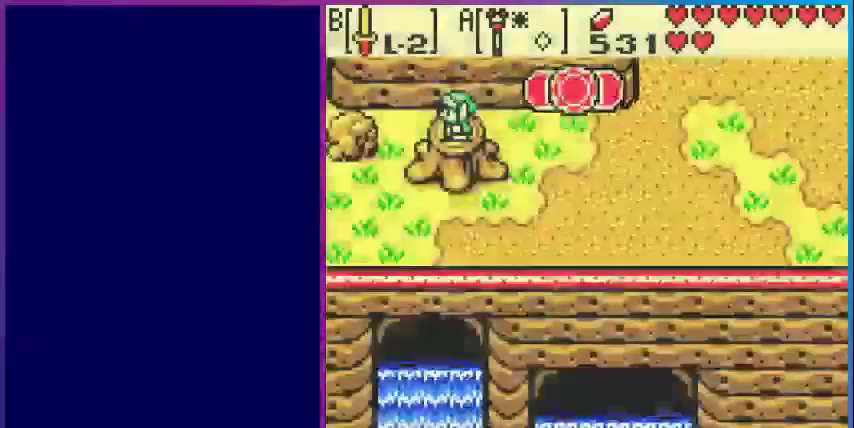
{"buttons": [], "events": []}
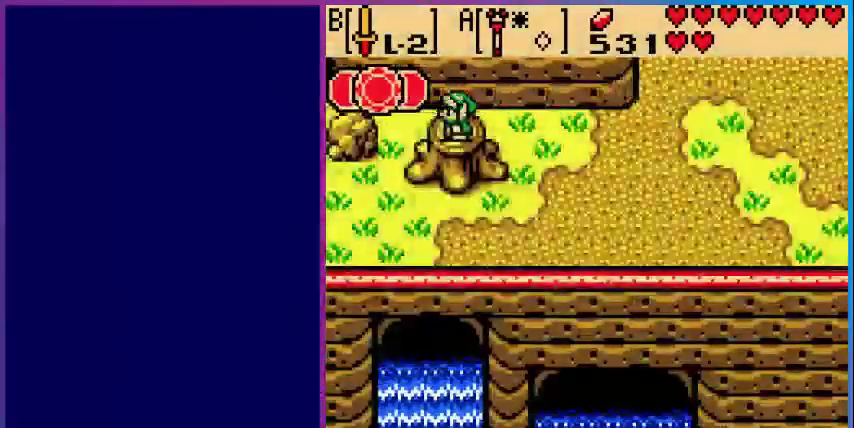
{"buttons": ["DPAD_LEFT"], "events": [[80, "DPAD_DOWN", "down"], [320, "DPAD_DOWN", "up"], [480, "DPAD_LEFT", "down"]]}
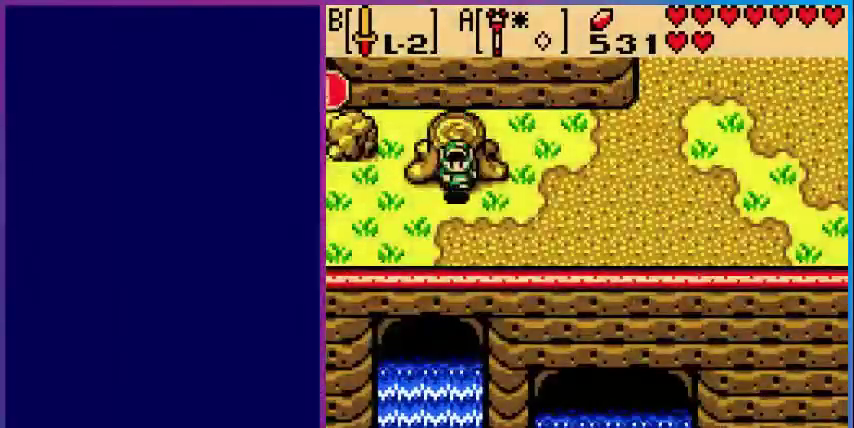
{"buttons": ["DPAD_LEFT"], "events": []}
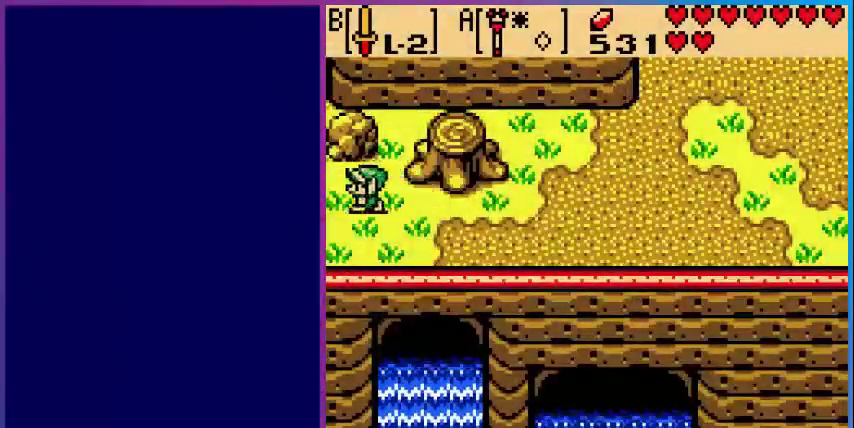
{"buttons": [], "events": [[280, "DPAD_LEFT", "up"]]}
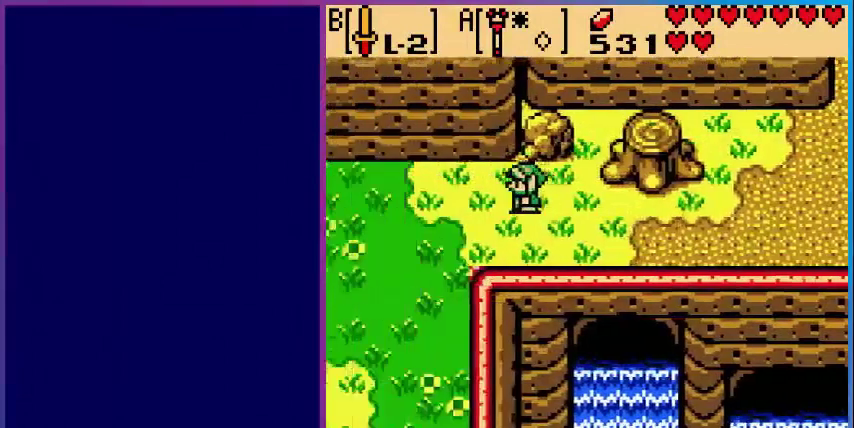
{"buttons": ["DPAD_DOWN", "DPAD_LEFT"], "events": [[360, "DPAD_DOWN", "down"], [400, "DPAD_LEFT", "down"]]}
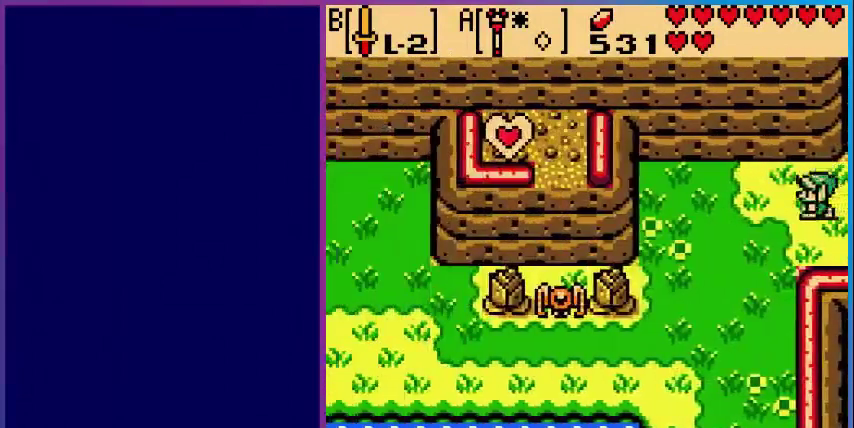
{"buttons": ["DPAD_DOWN", "DPAD_LEFT"], "events": []}
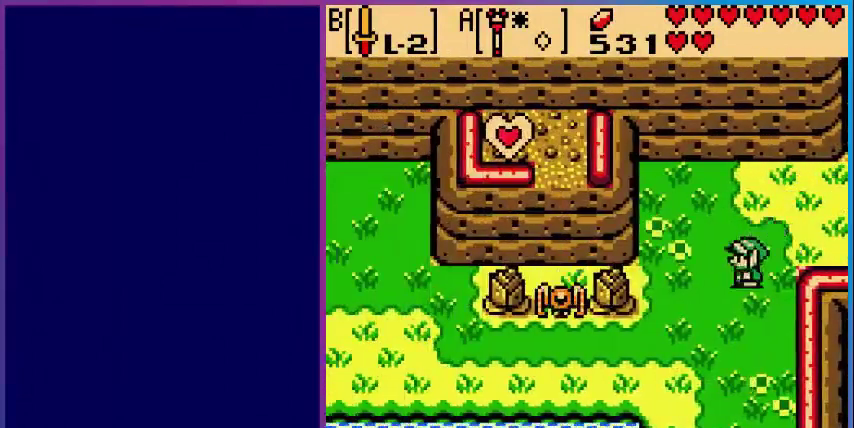
{"buttons": ["DPAD_LEFT"], "events": [[400, "DPAD_DOWN", "up"]]}
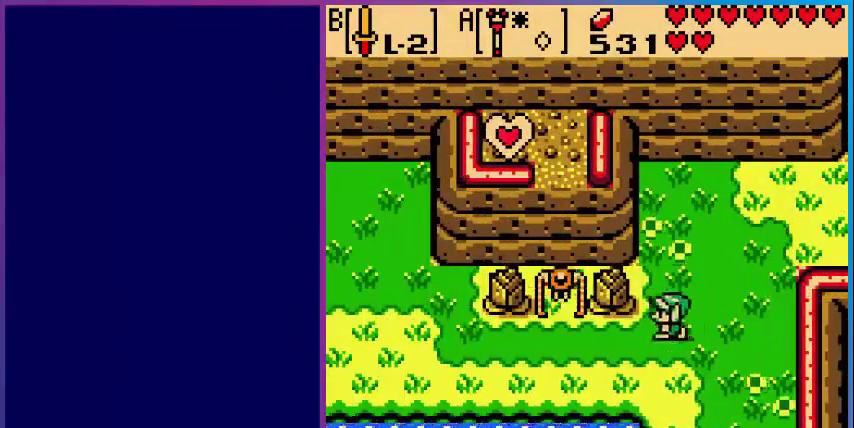
{"buttons": ["DPAD_LEFT"], "events": [[200, "B", "down"], [360, "B", "up"]]}
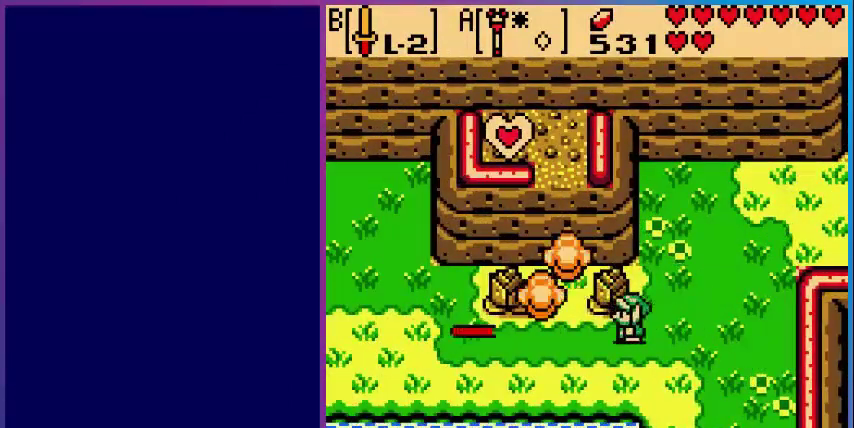
{"buttons": ["DPAD_LEFT"], "events": []}
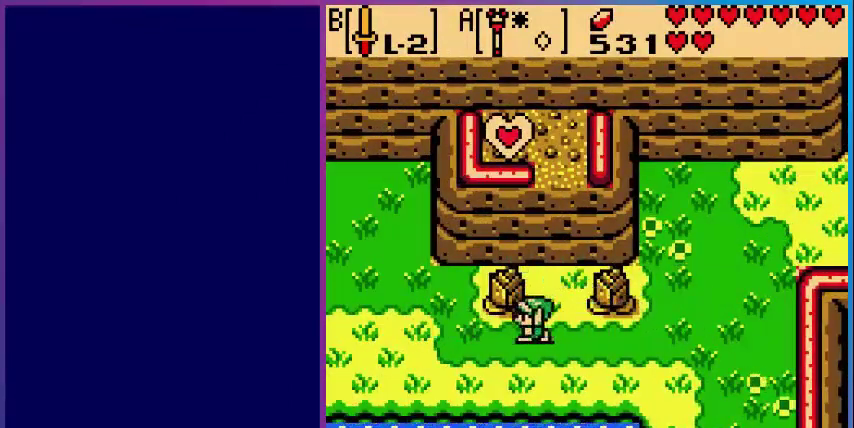
{"buttons": ["DPAD_LEFT"], "events": []}
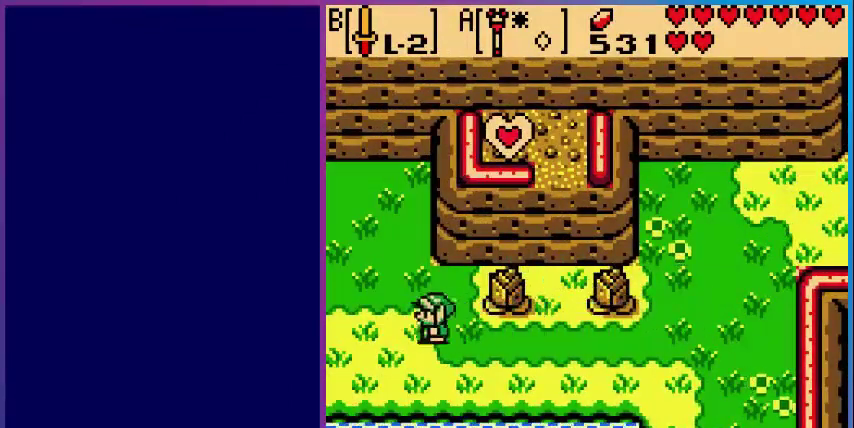
{"buttons": ["DPAD_LEFT"], "events": []}
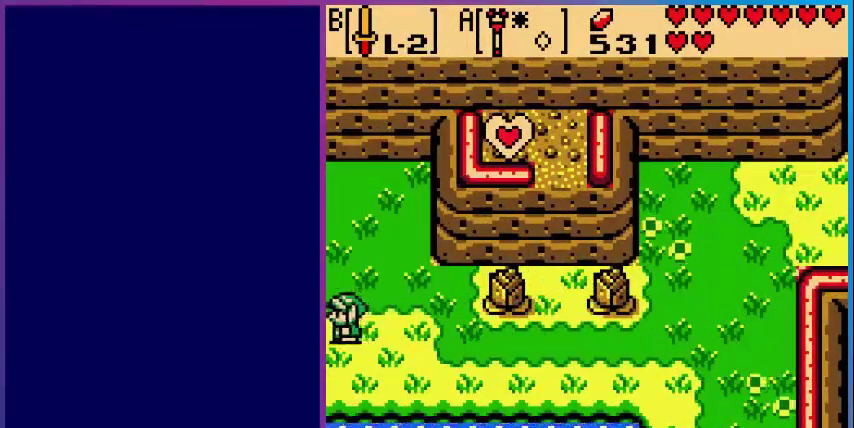
{"buttons": [], "events": [[280, "DPAD_LEFT", "up"]]}
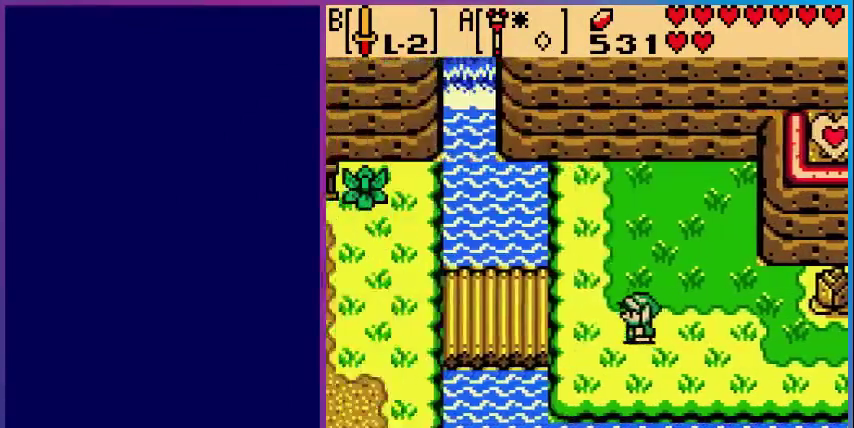
{"buttons": ["DPAD_LEFT"], "events": [[200, "DPAD_LEFT", "down"]]}
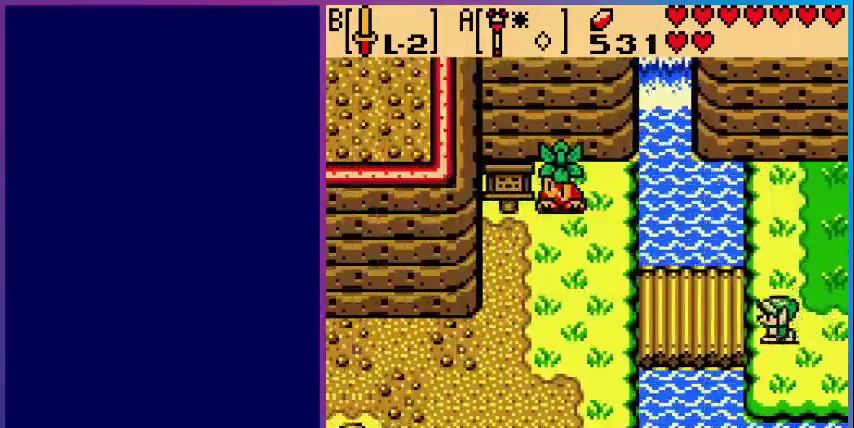
{"buttons": ["DPAD_LEFT"], "events": []}
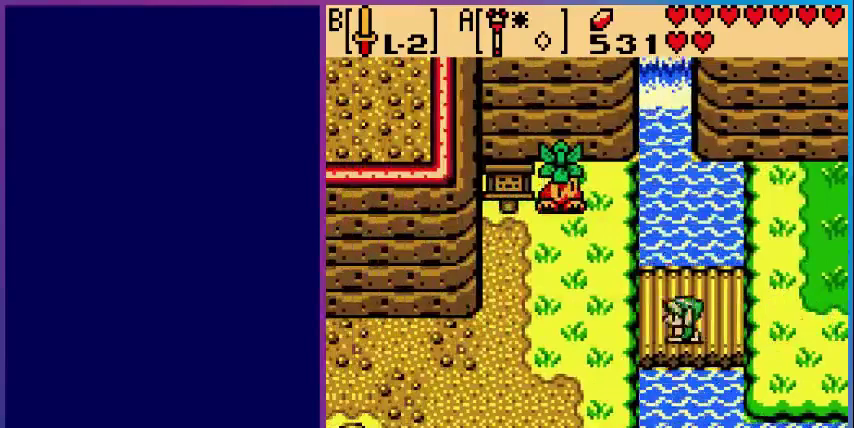
{"buttons": ["DPAD_UP", "DPAD_LEFT"], "events": [[280, "DPAD_UP", "down"]]}
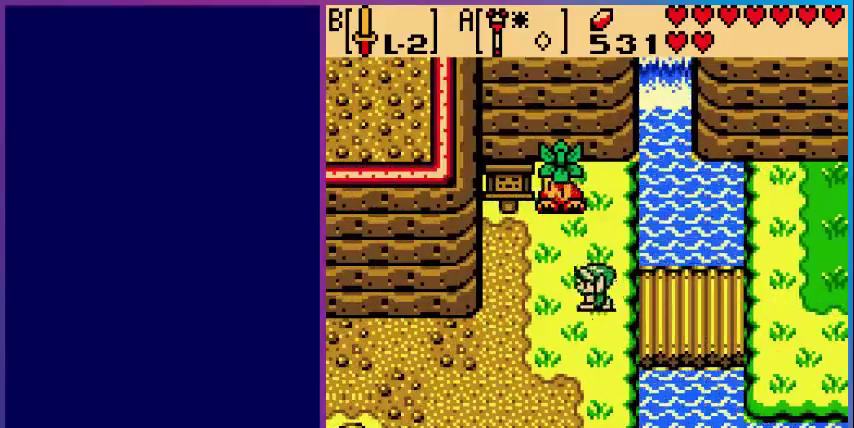
{"buttons": ["DPAD_UP"], "events": [[280, "DPAD_LEFT", "up"]]}
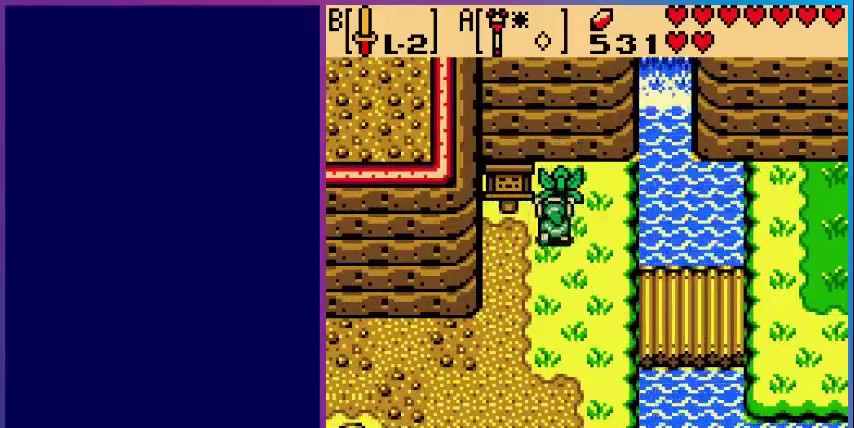
{"buttons": [], "events": [[40, "A", "down"], [120, "DPAD_UP", "up"], [200, "A", "up"]]}
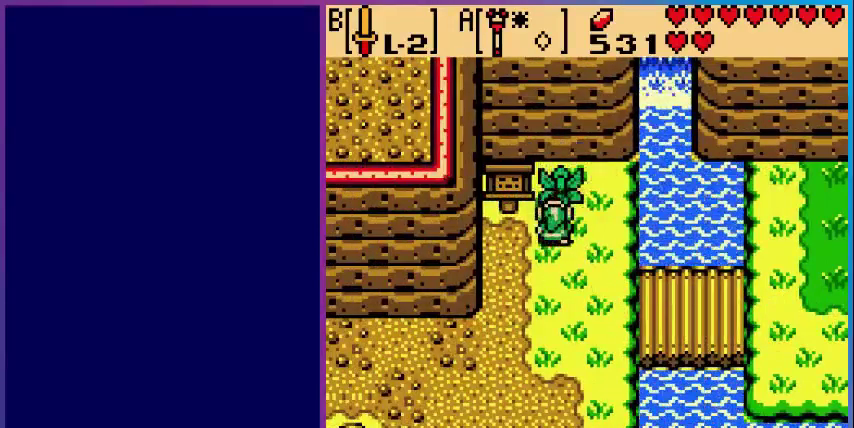
{"buttons": [], "events": []}